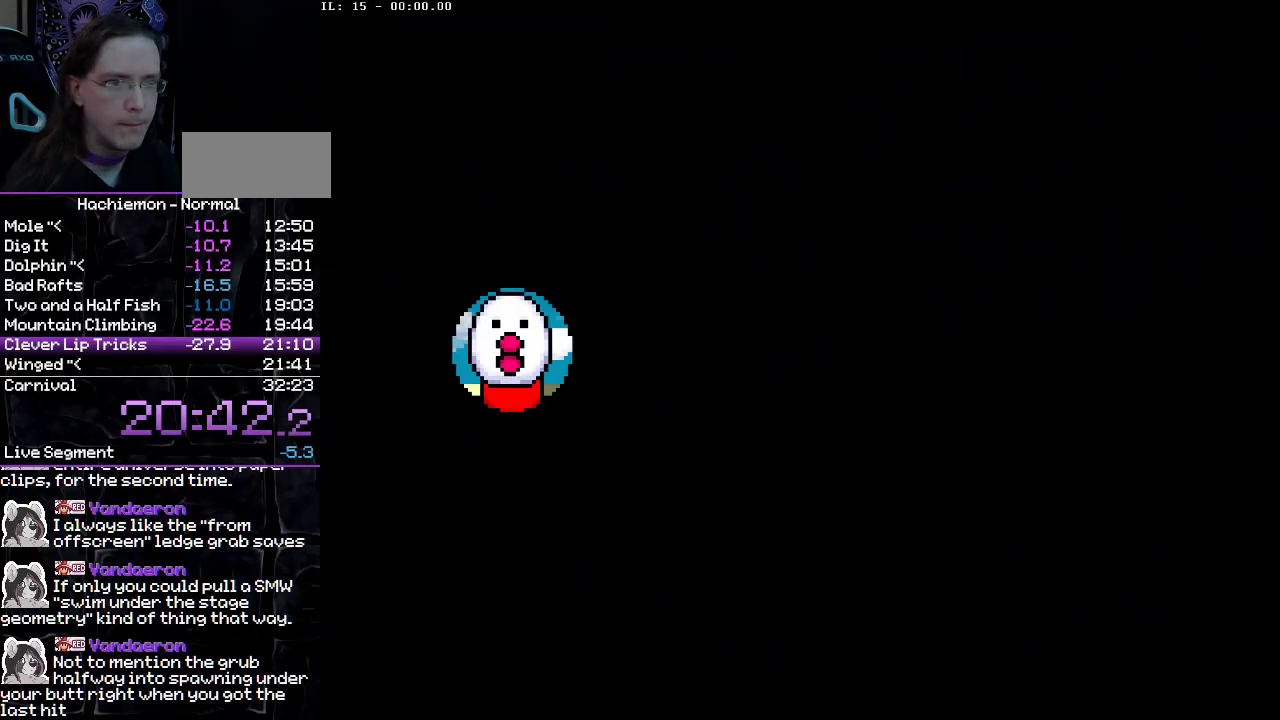
Gameplay with a controller (PlayStation layout); each line is a JSON object with the inputs held at the frame after it. "events" lists button and stick changes between this image and that frame as [ms after this image, input, new state], when the widget could be followed in between. Not read: CROSS L3 R1 R3.
{"buttons": [], "events": [[133, "START", "down"], [217, "START", "up"], [283, "START", "down"], [350, "START", "up"], [433, "START", "down"], [483, "START", "up"]]}
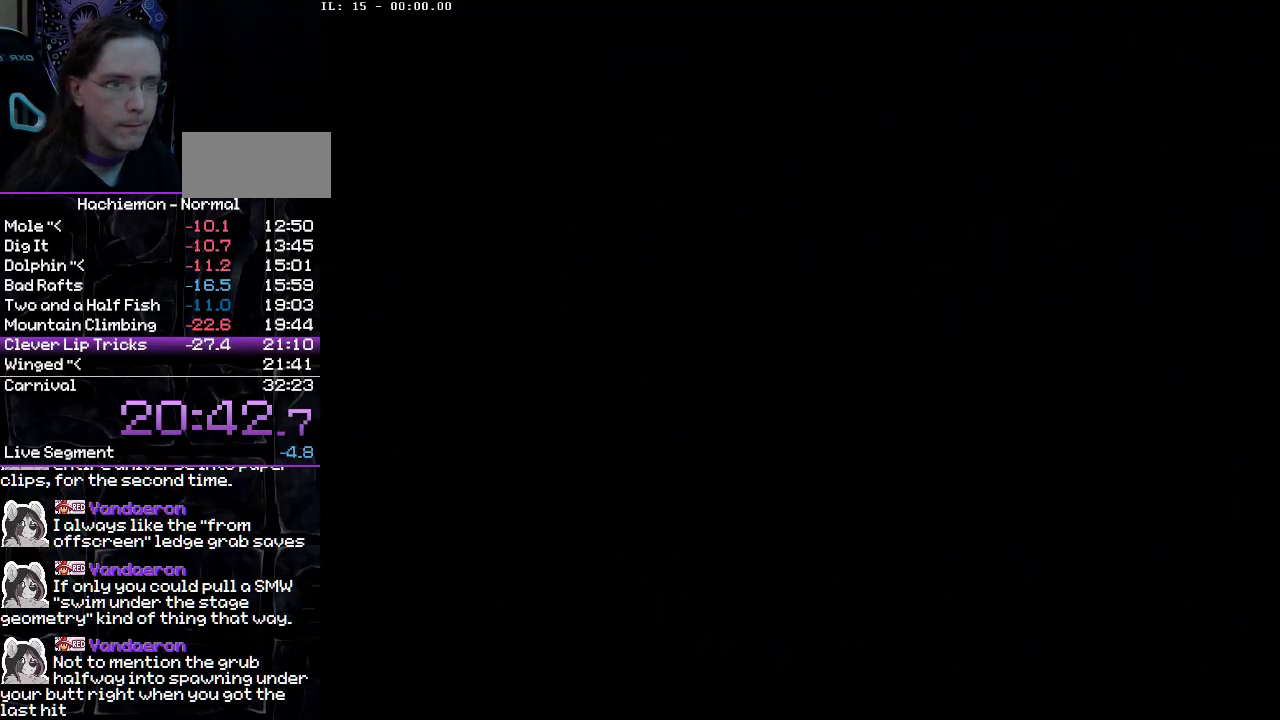
{"buttons": ["CIRCLE"], "events": [[67, "START", "down"], [133, "START", "up"], [350, "CIRCLE", "down"], [417, "CIRCLE", "up"], [500, "CIRCLE", "down"]]}
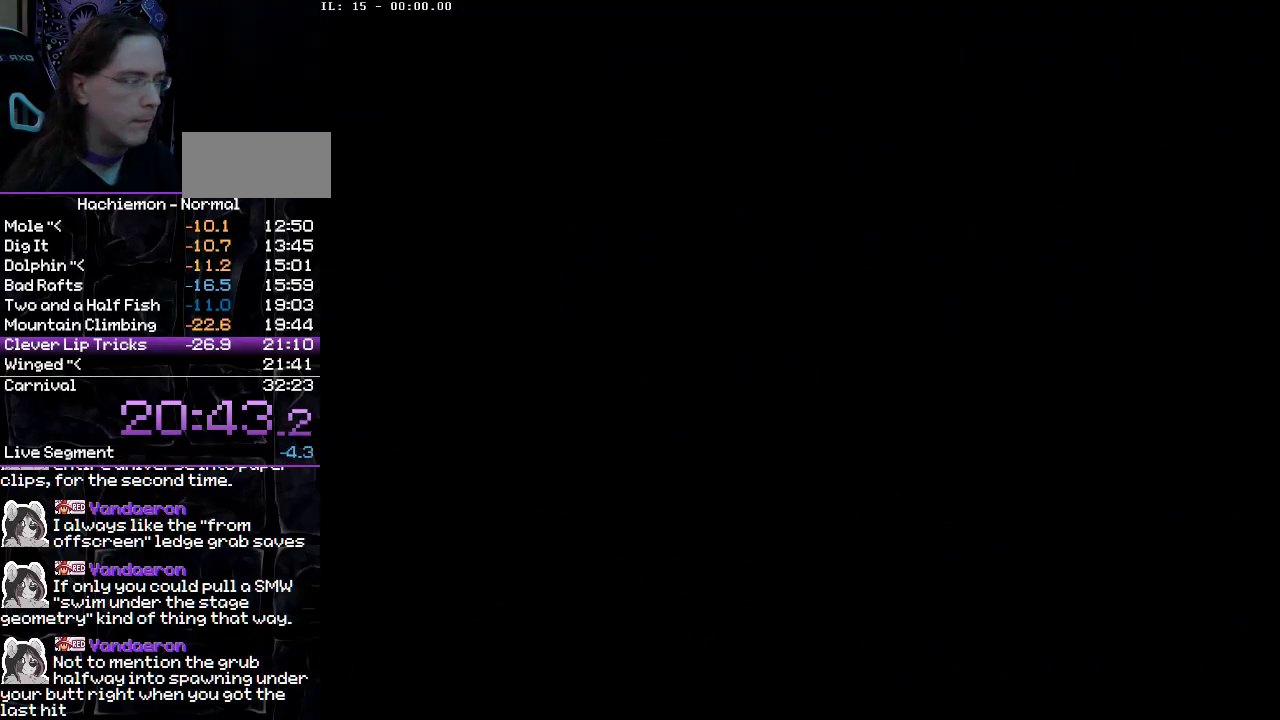
{"buttons": [], "events": [[200, "CIRCLE", "up"], [267, "CIRCLE", "down"], [350, "CIRCLE", "up"], [417, "CIRCLE", "down"], [500, "CIRCLE", "up"]]}
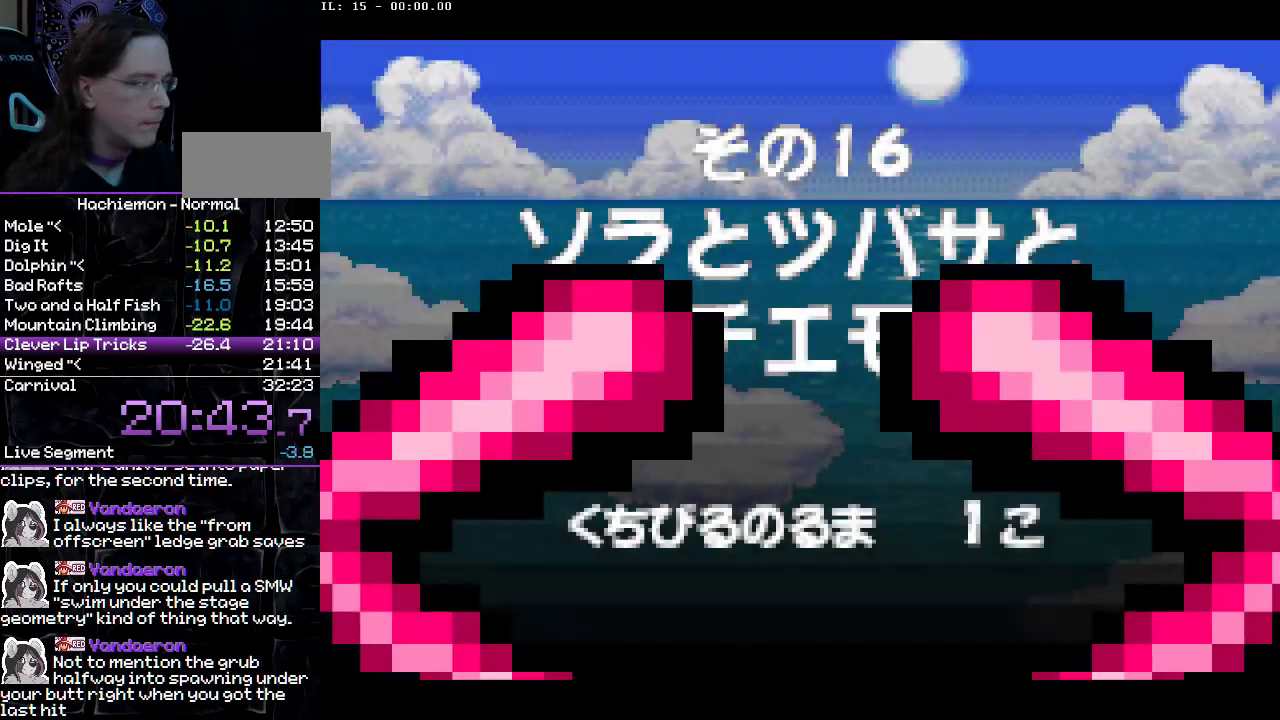
{"buttons": [], "events": [[50, "CIRCLE", "down"], [150, "CIRCLE", "up"], [200, "CIRCLE", "down"], [367, "CIRCLE", "up"]]}
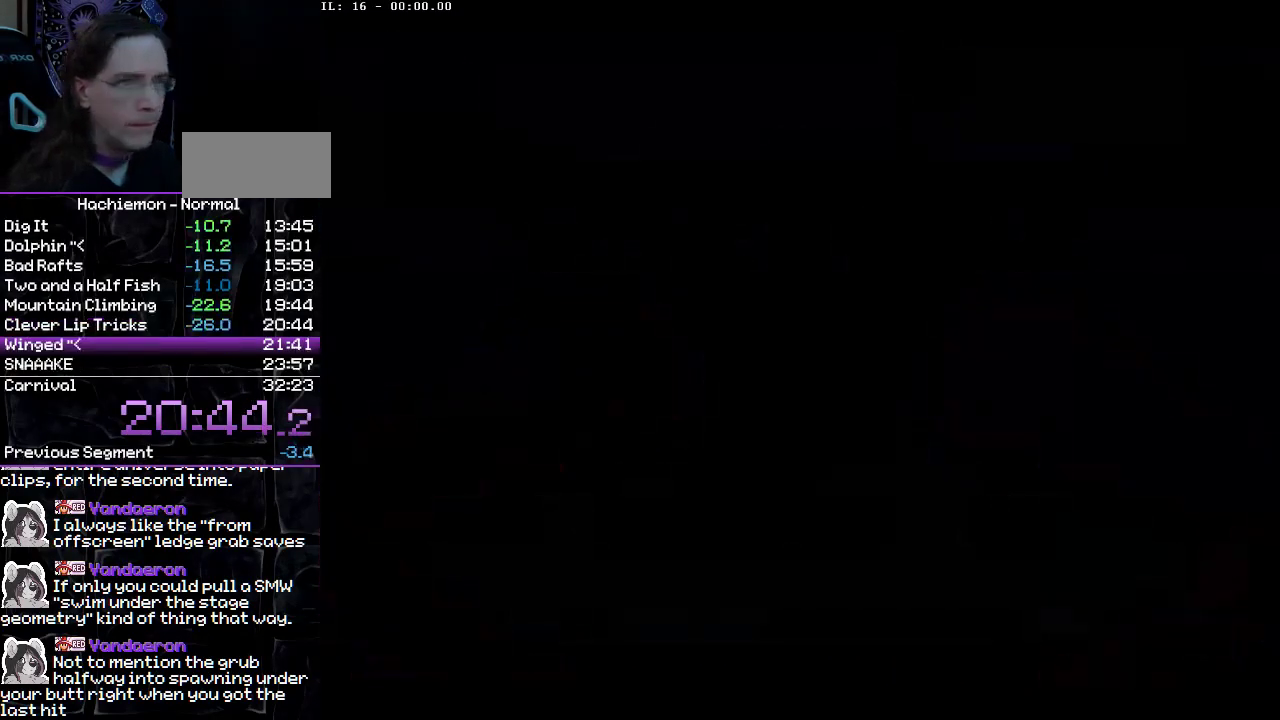
{"buttons": [], "events": []}
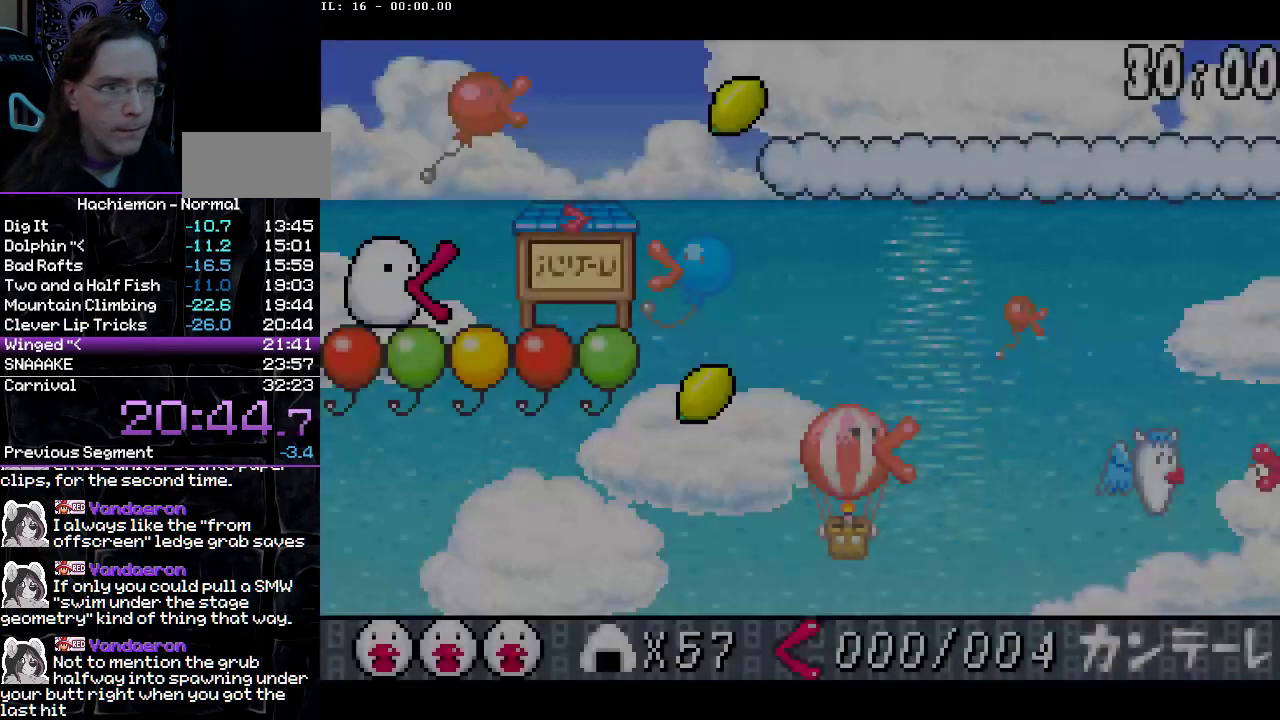
{"buttons": [], "events": []}
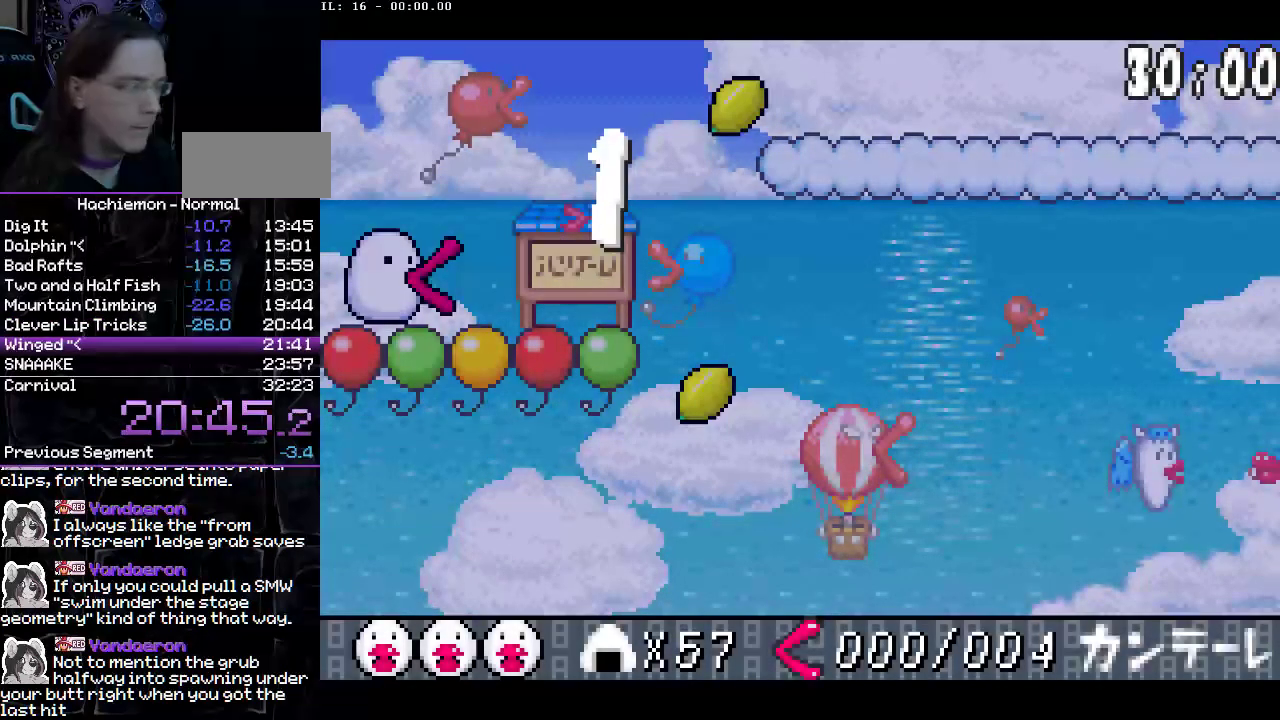
{"buttons": [], "events": []}
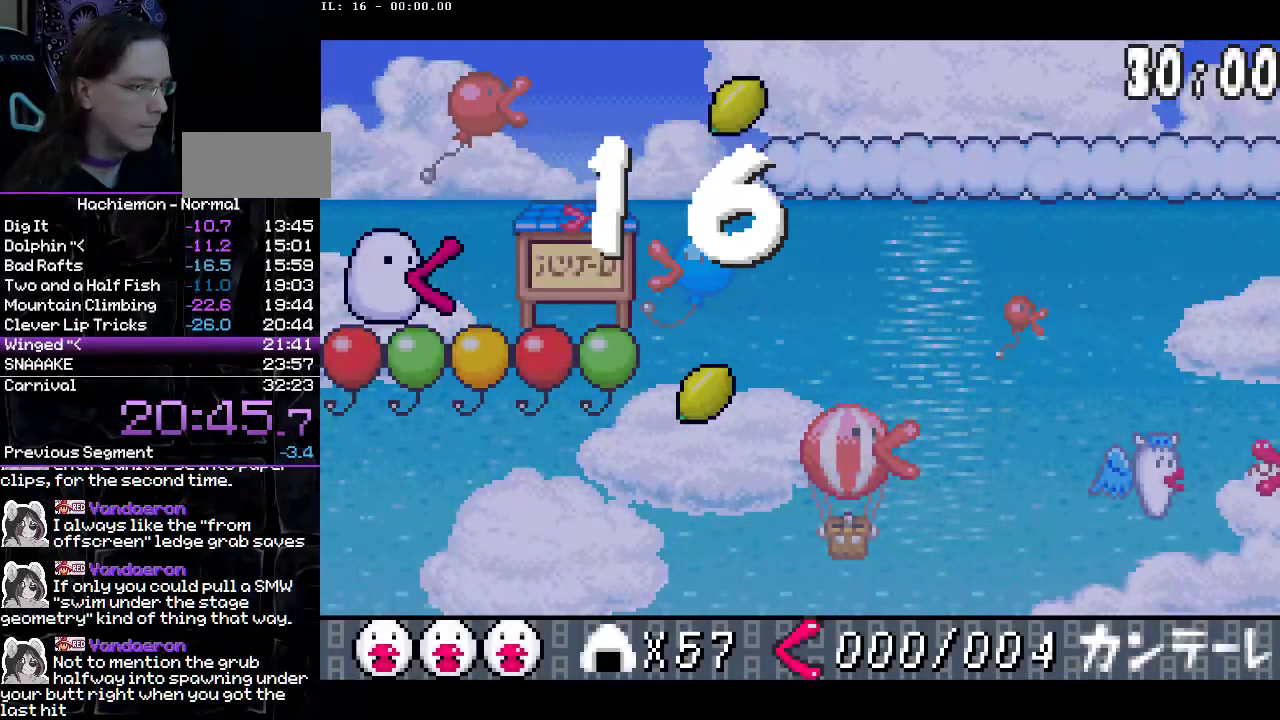
{"buttons": [], "events": []}
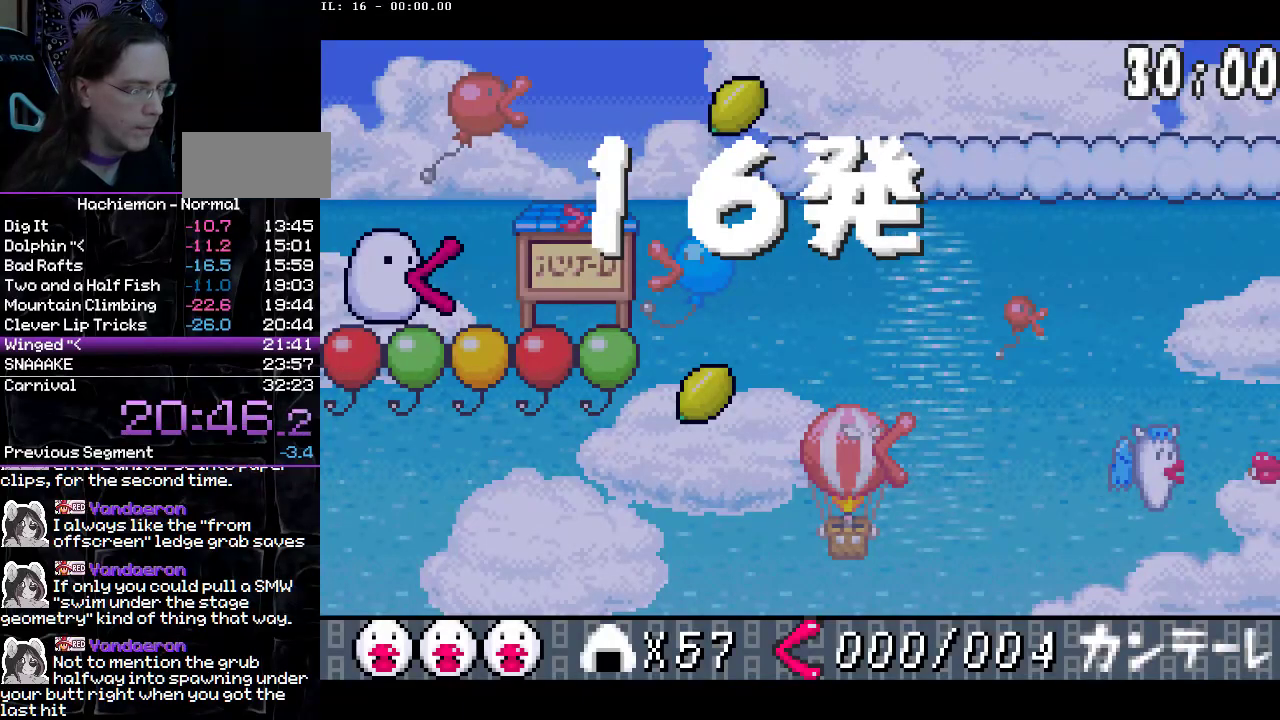
{"buttons": ["DPAD_DOWN", "DPAD_RIGHT"], "events": [[350, "DPAD_RIGHT", "down"], [483, "DPAD_DOWN", "down"]]}
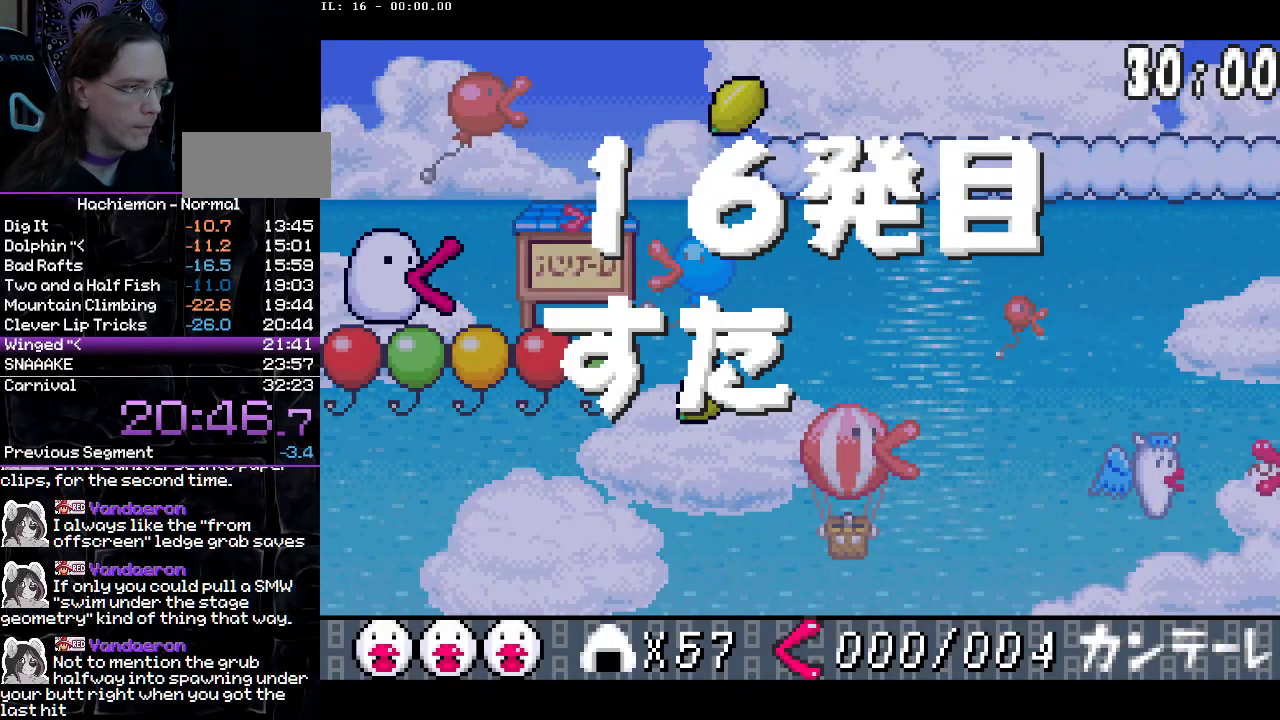
{"buttons": ["DPAD_DOWN", "DPAD_RIGHT"], "events": []}
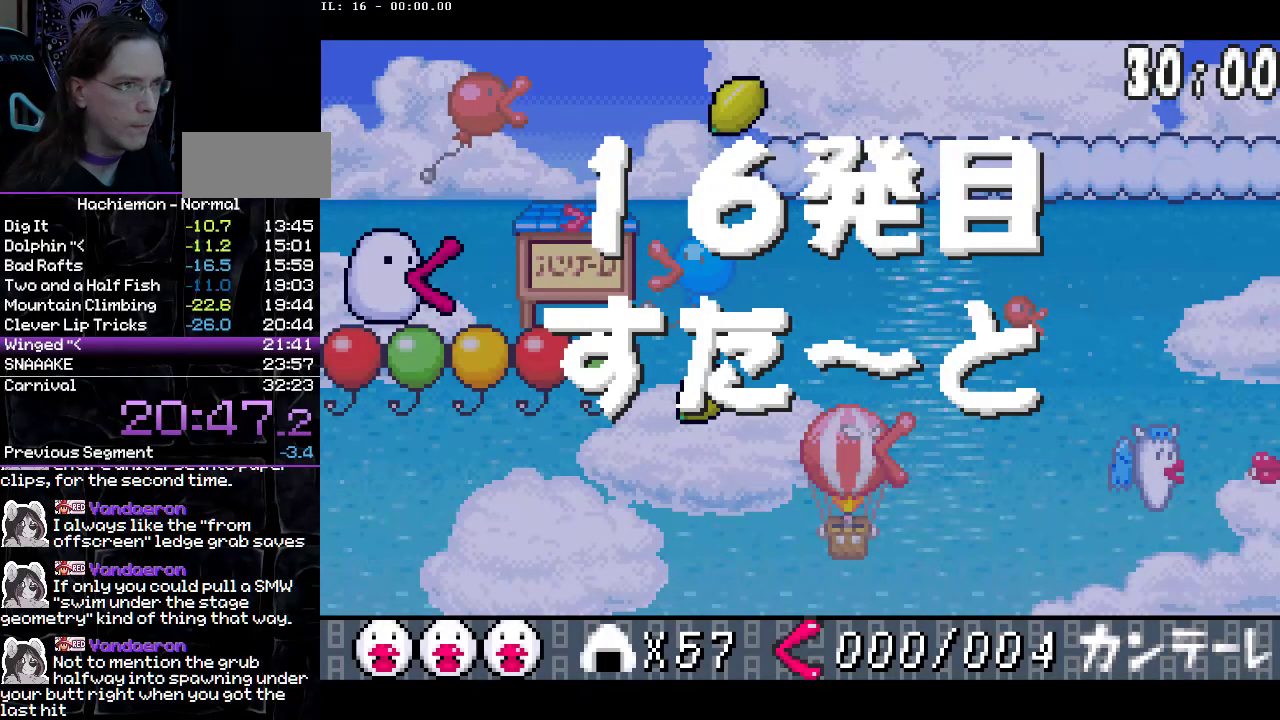
{"buttons": ["DPAD_DOWN", "DPAD_RIGHT"], "events": []}
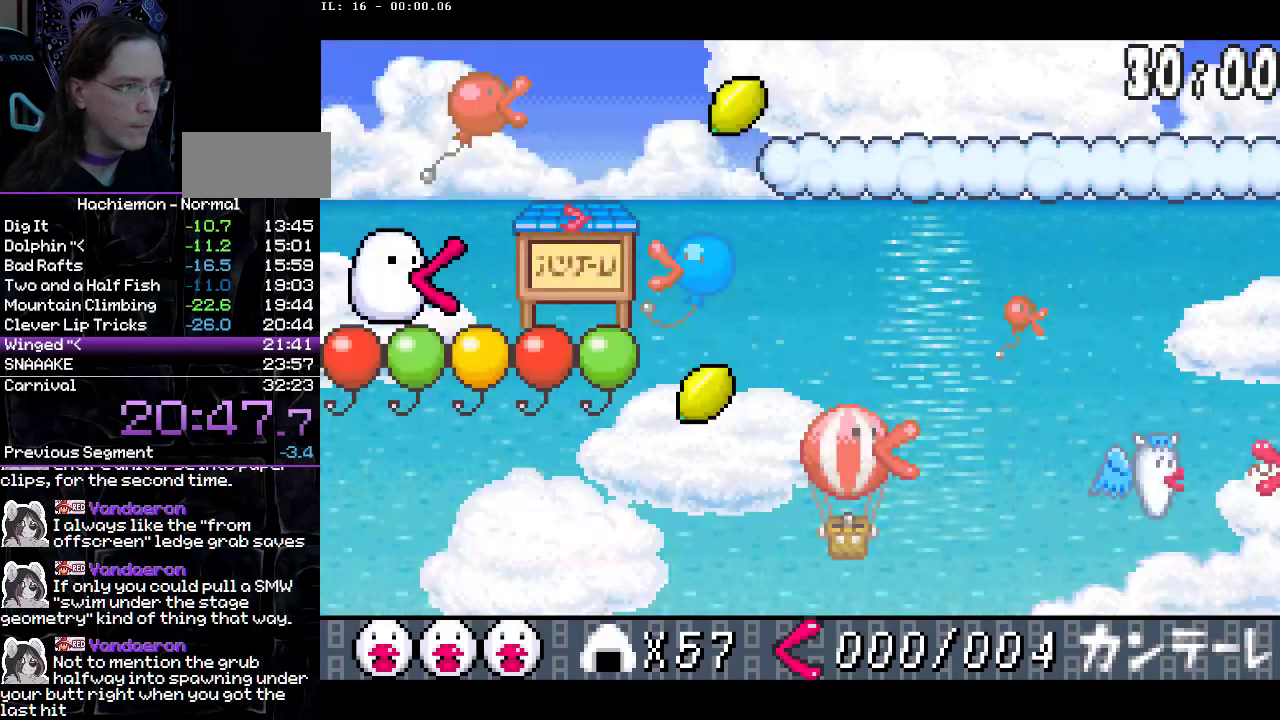
{"buttons": ["DPAD_RIGHT"], "events": [[33, "CIRCLE", "down"], [133, "CIRCLE", "up"], [267, "DPAD_DOWN", "up"]]}
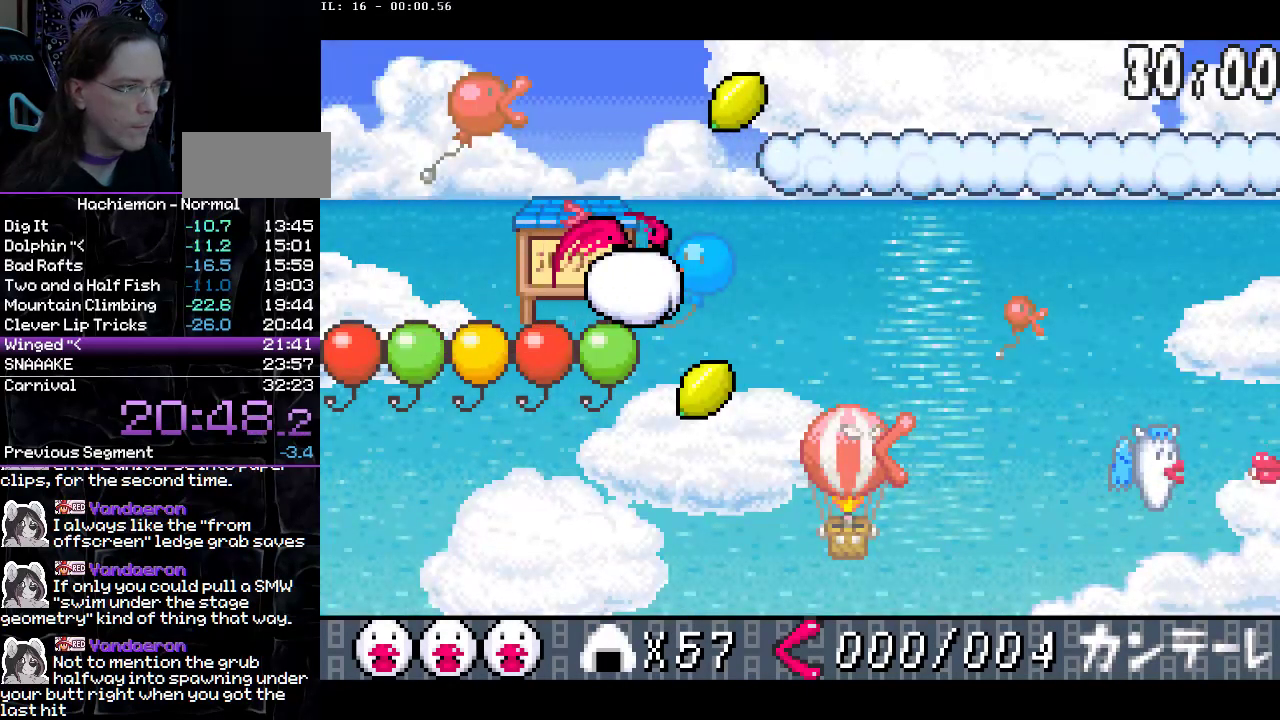
{"buttons": ["DPAD_RIGHT"], "events": []}
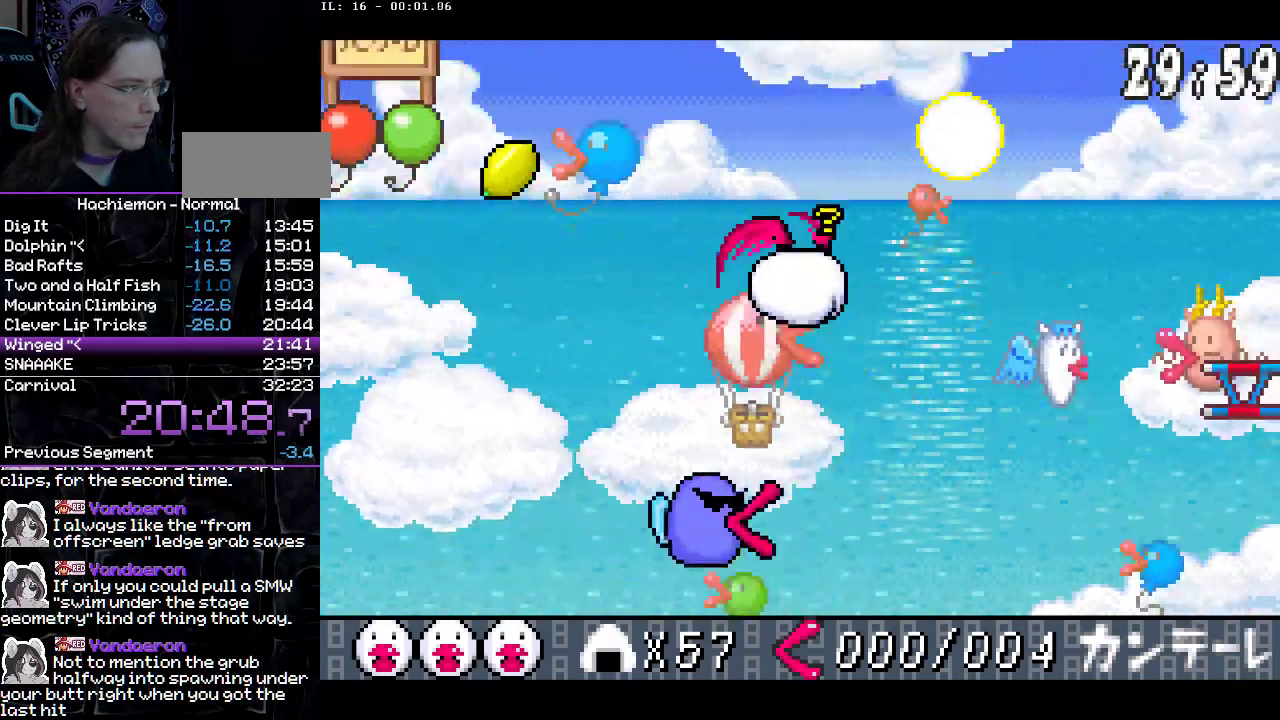
{"buttons": ["DPAD_RIGHT"], "events": []}
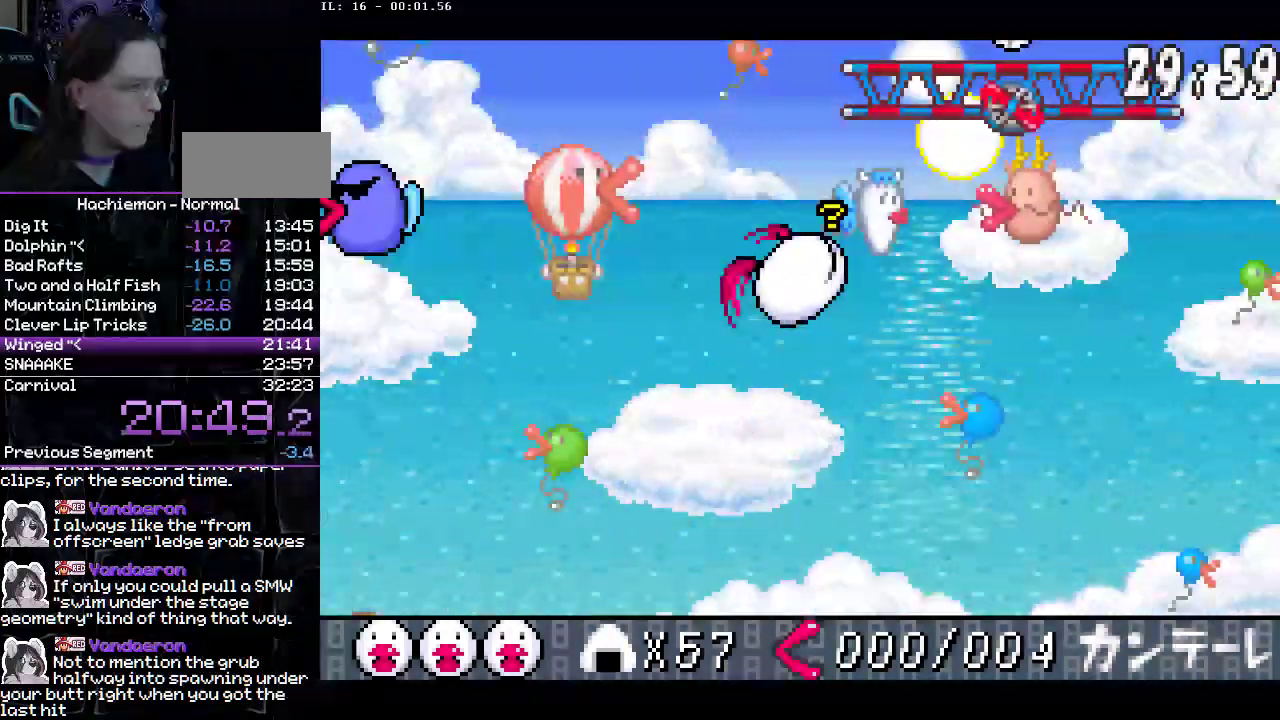
{"buttons": ["CIRCLE", "DPAD_DOWN", "DPAD_RIGHT"], "events": [[350, "DPAD_DOWN", "down"], [433, "CIRCLE", "down"]]}
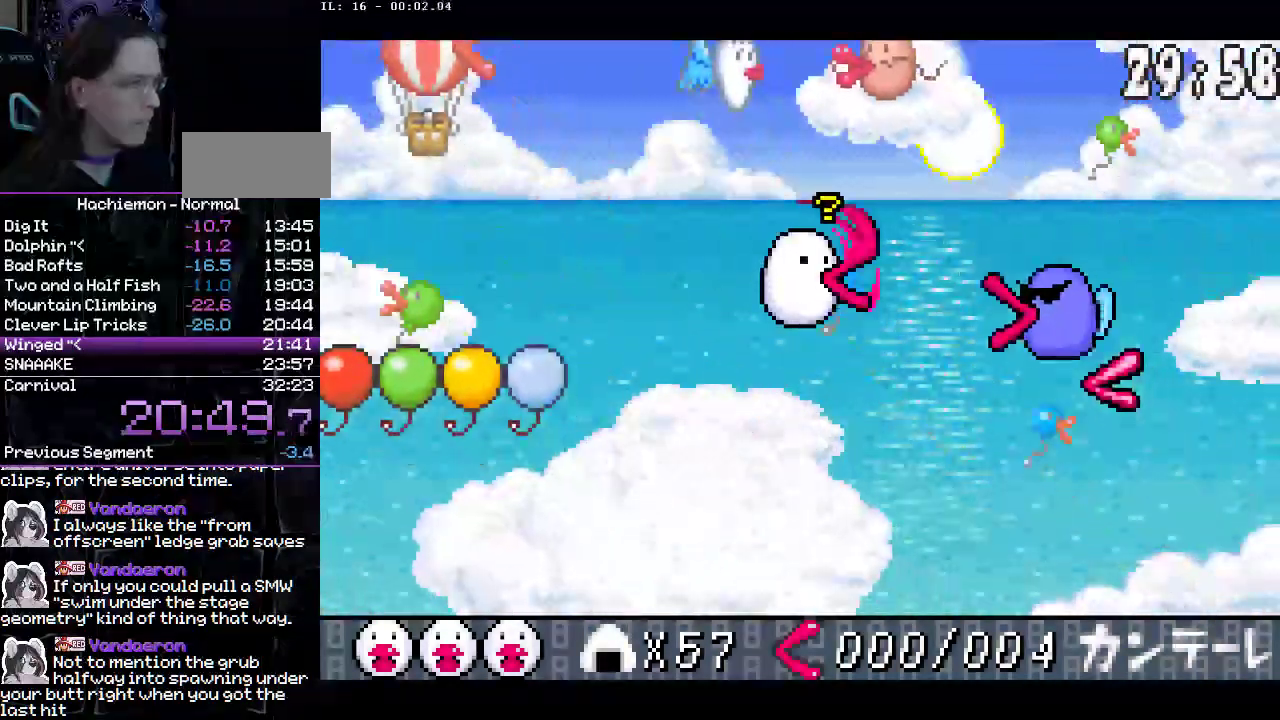
{"buttons": ["DPAD_RIGHT"], "events": [[50, "CIRCLE", "up"], [117, "DPAD_DOWN", "up"]]}
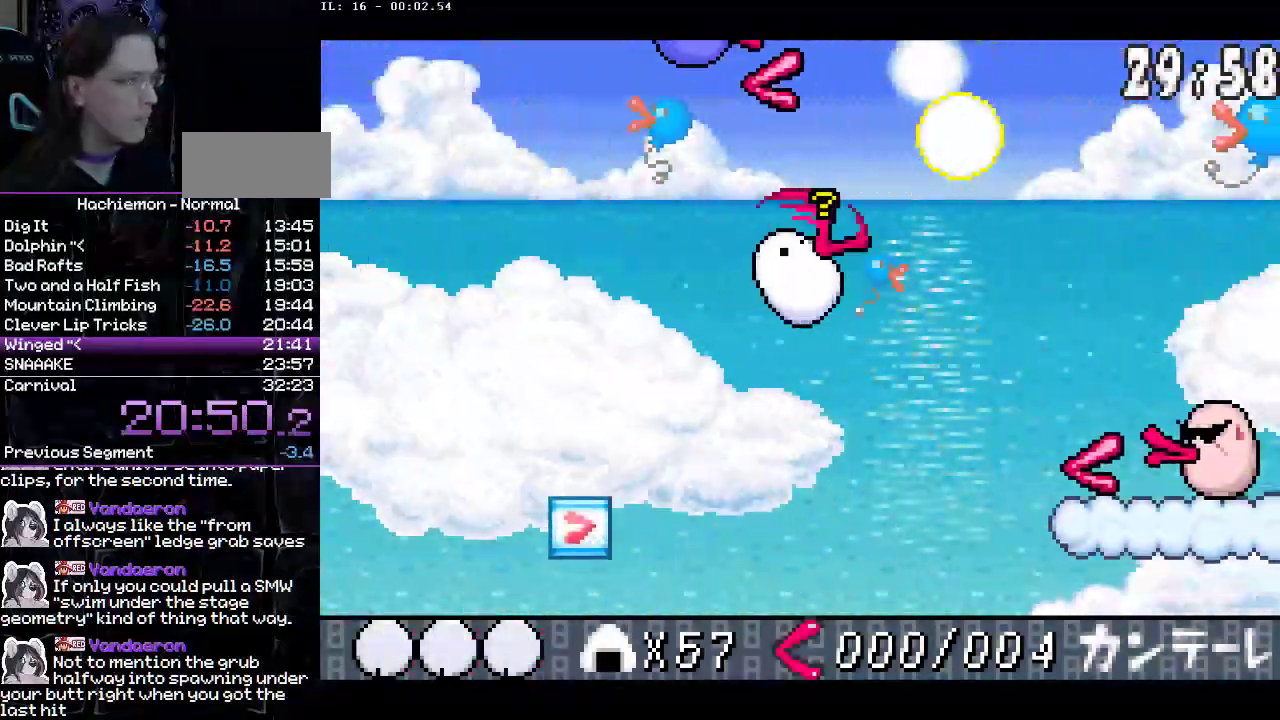
{"buttons": ["DPAD_RIGHT"], "events": []}
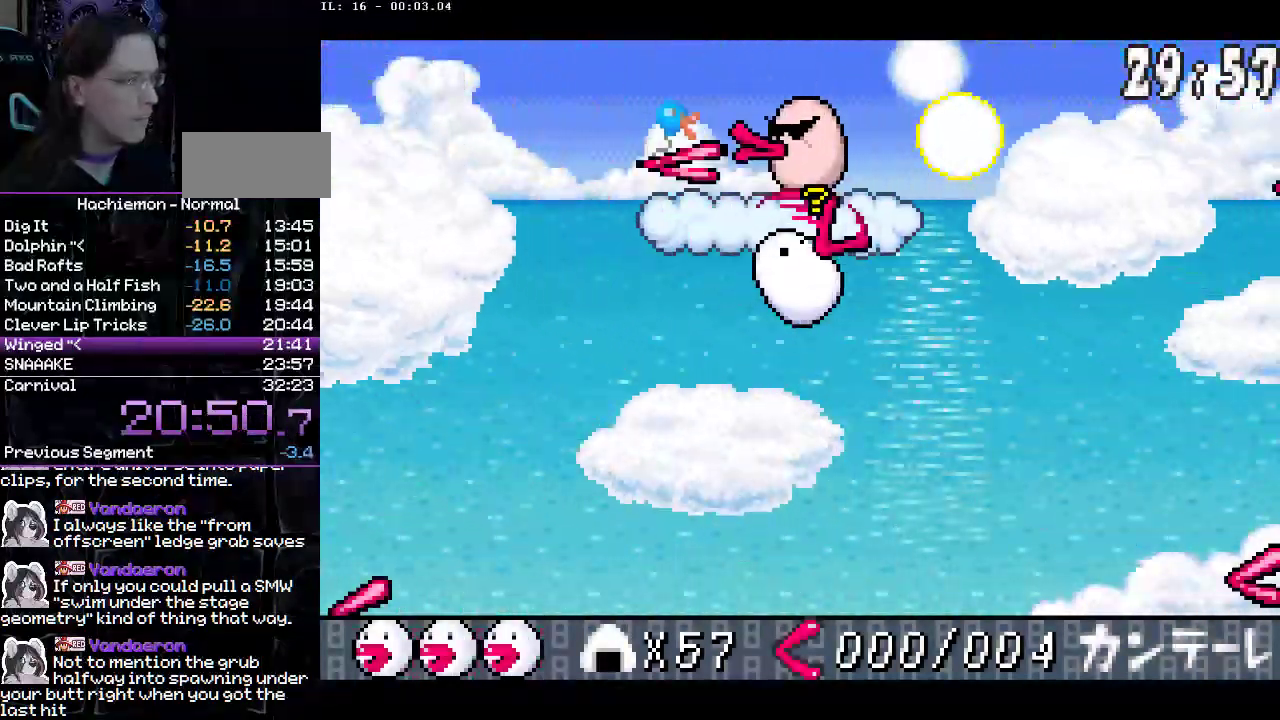
{"buttons": ["DPAD_RIGHT"]}
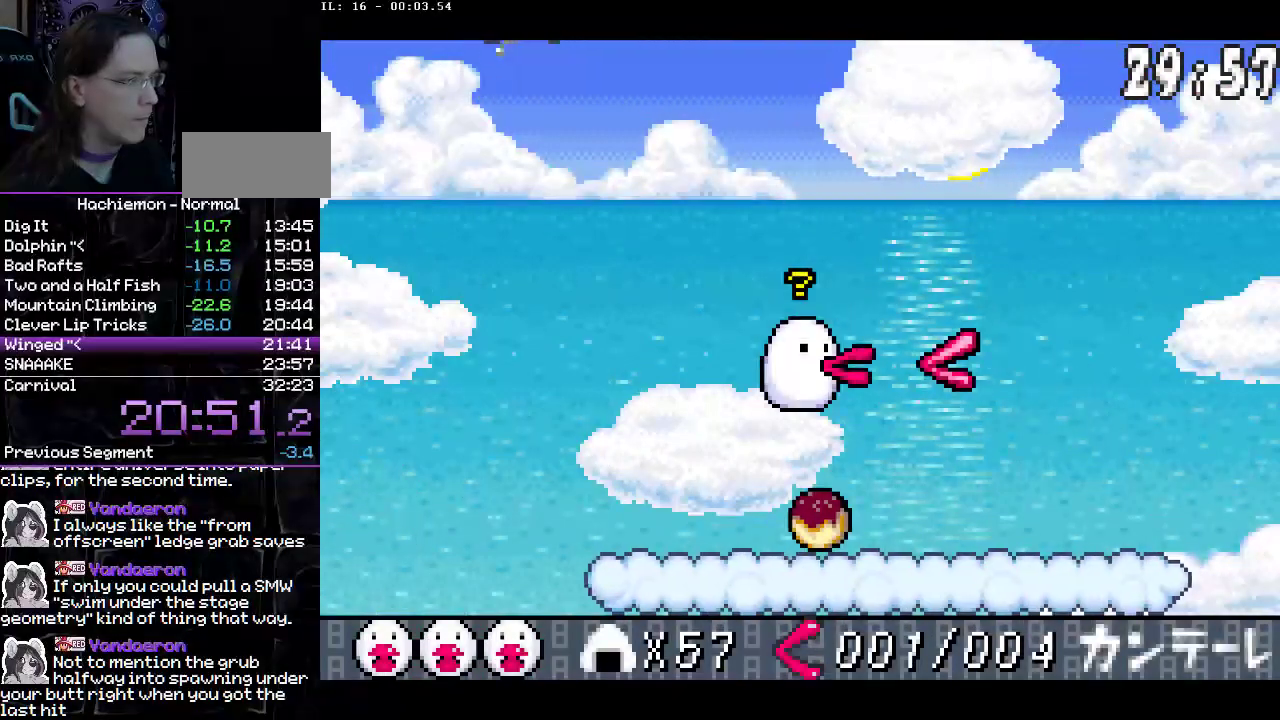
{"buttons": ["CIRCLE"], "events": [[50, "DPAD_RIGHT", "up"], [133, "DPAD_LEFT", "down"], [317, "CIRCLE", "down"], [317, "DPAD_LEFT", "up"]]}
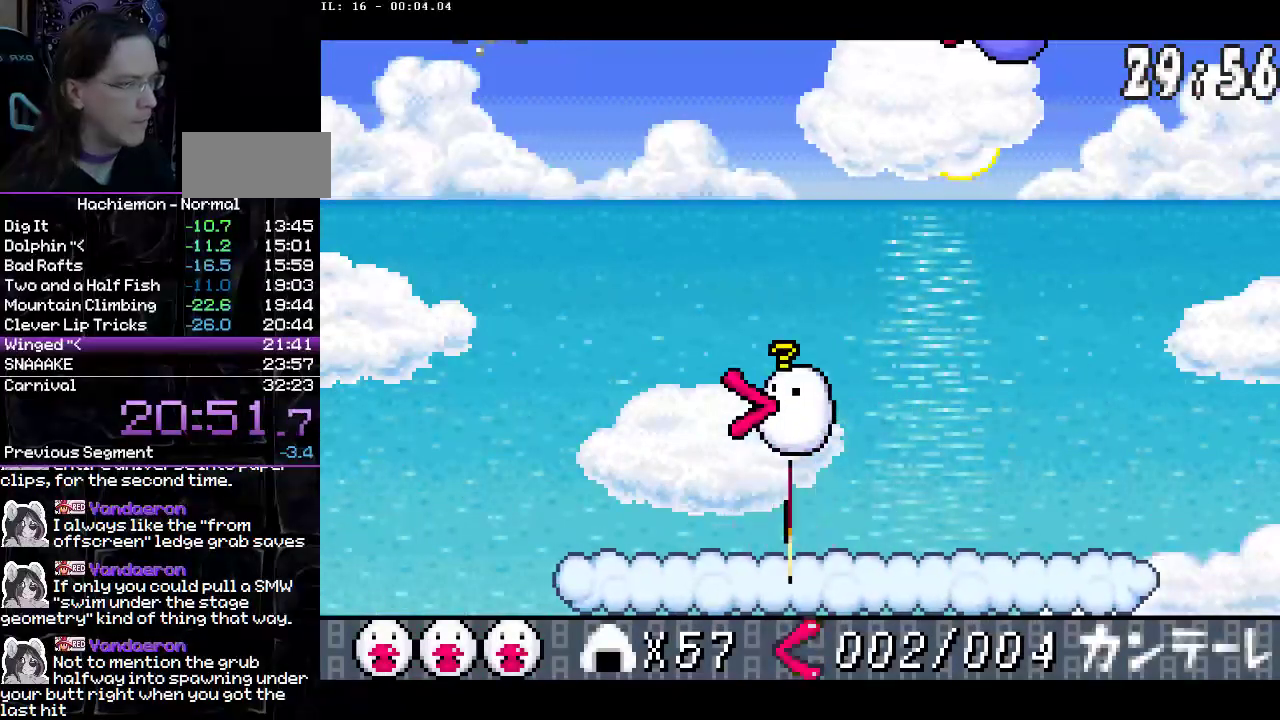
{"buttons": ["CIRCLE"], "events": []}
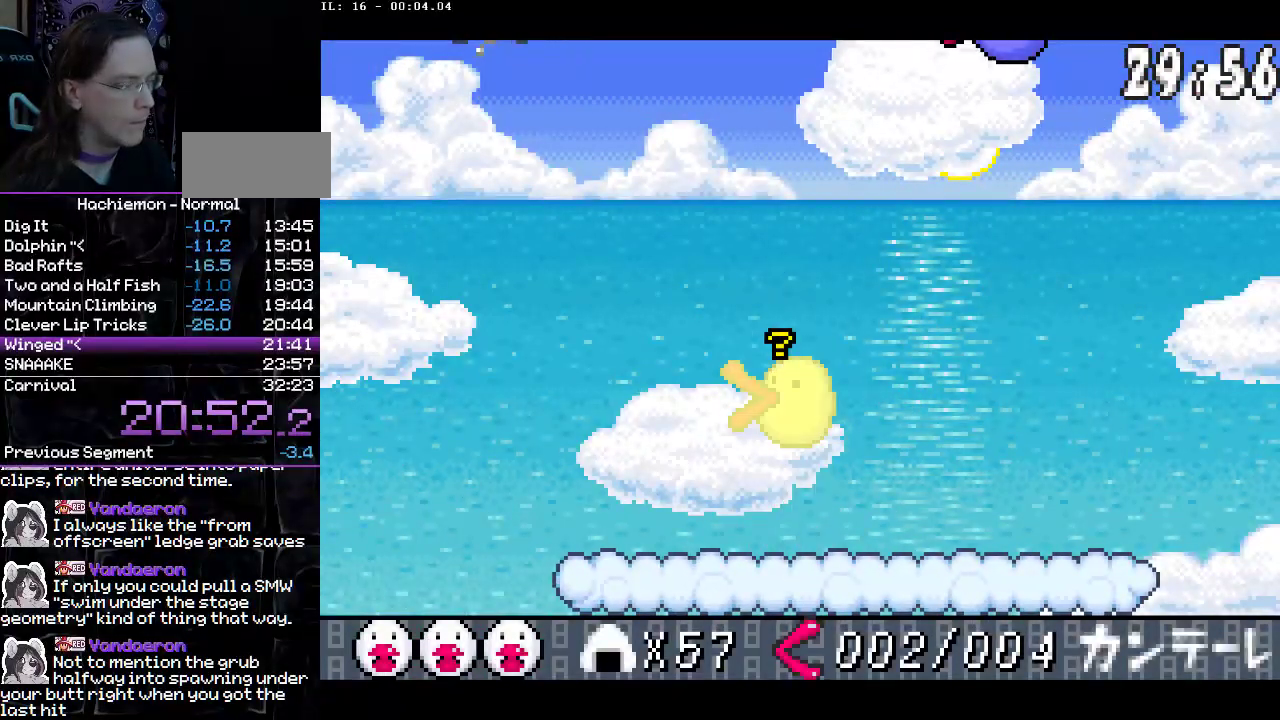
{"buttons": ["CIRCLE"], "events": []}
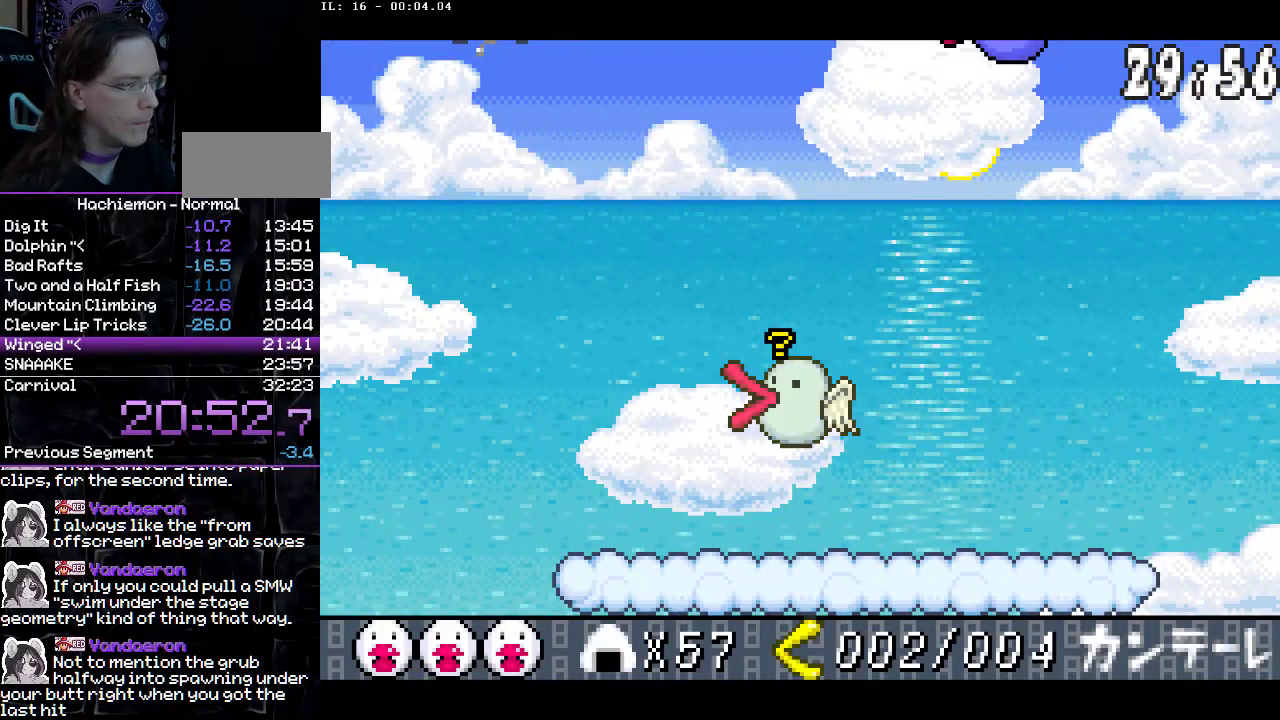
{"buttons": ["CIRCLE"], "events": [[233, "CIRCLE", "up"], [300, "CIRCLE", "down"], [400, "CIRCLE", "up"], [467, "CIRCLE", "down"]]}
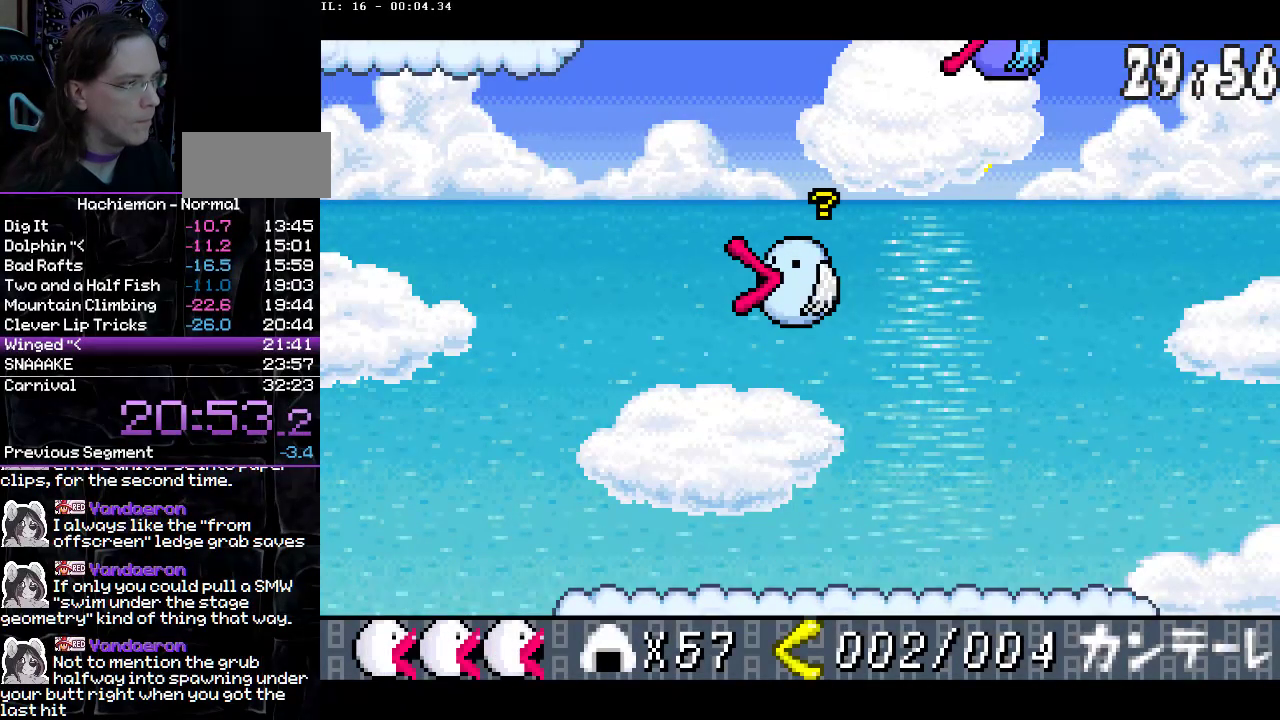
{"buttons": ["CIRCLE", "DPAD_RIGHT"], "events": [[50, "CIRCLE", "up"], [100, "CIRCLE", "down"], [150, "DPAD_RIGHT", "down"], [167, "CIRCLE", "up"], [200, "DPAD_RIGHT", "up"], [233, "CIRCLE", "down"], [483, "DPAD_RIGHT", "down"]]}
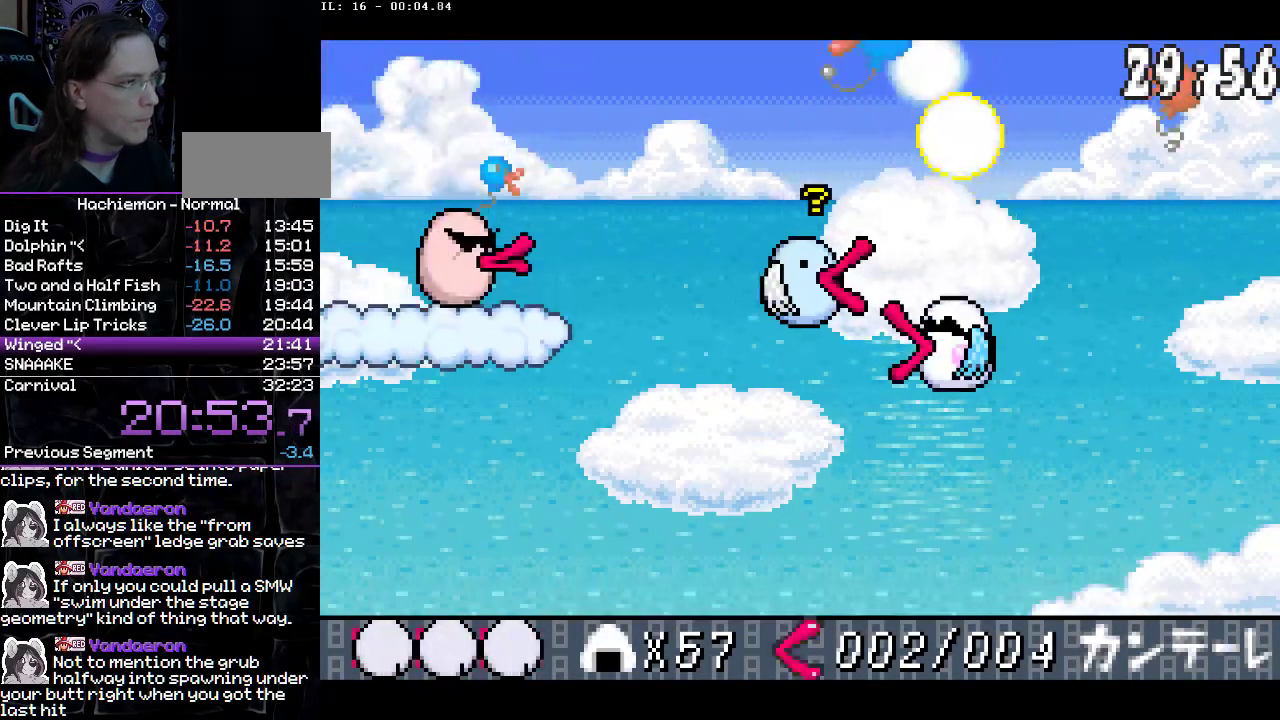
{"buttons": ["DPAD_RIGHT"], "events": [[33, "CIRCLE", "up"], [117, "CIRCLE", "down"], [183, "CIRCLE", "up"], [267, "CIRCLE", "down"], [350, "CIRCLE", "up"], [400, "CIRCLE", "down"], [500, "CIRCLE", "up"]]}
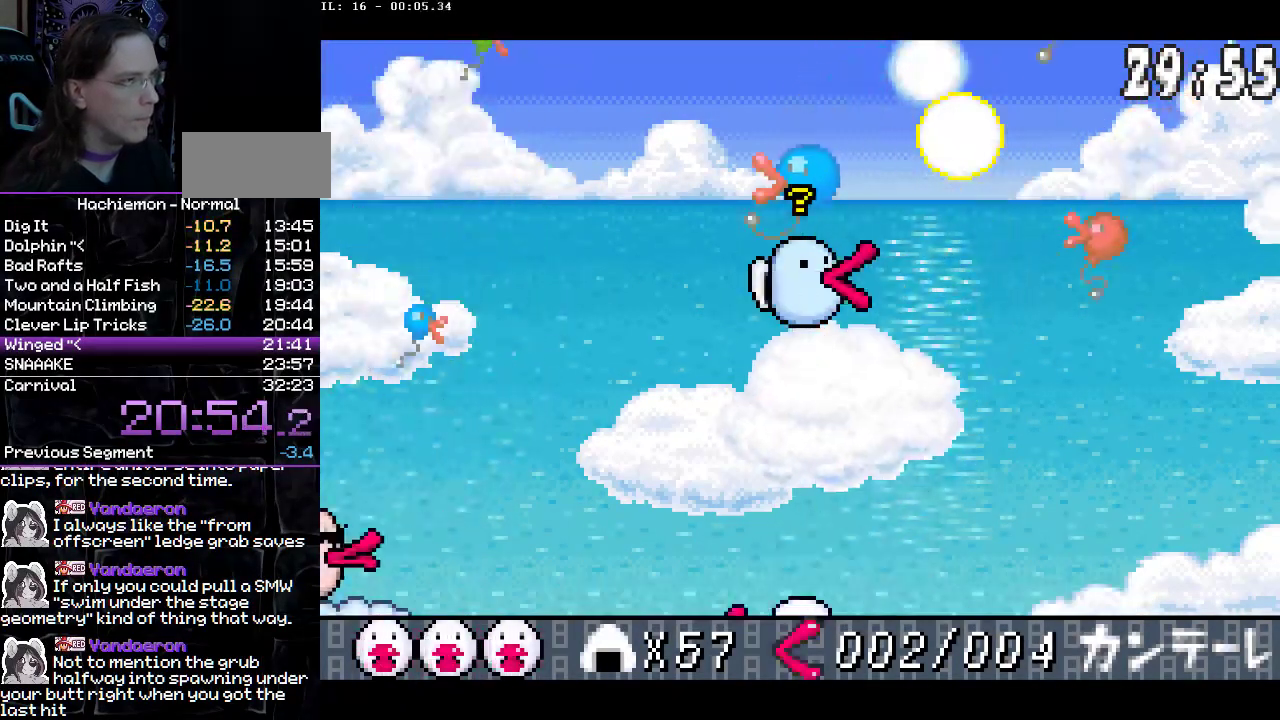
{"buttons": ["DPAD_RIGHT"], "events": [[50, "CIRCLE", "down"], [150, "CIRCLE", "up"], [217, "CIRCLE", "down"], [317, "CIRCLE", "up"], [367, "CIRCLE", "down"], [450, "CIRCLE", "up"]]}
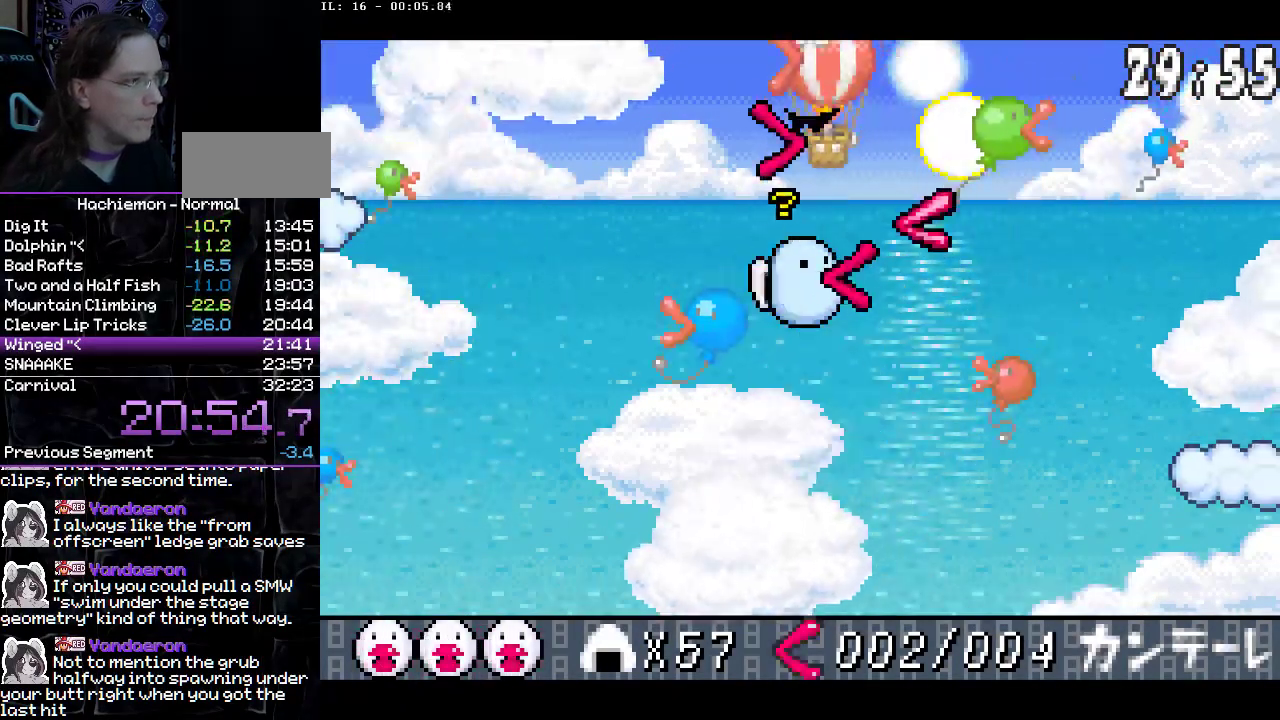
{"buttons": ["CIRCLE"], "events": [[17, "CIRCLE", "down"], [300, "CIRCLE", "up"], [333, "DPAD_RIGHT", "up"], [367, "CIRCLE", "down"]]}
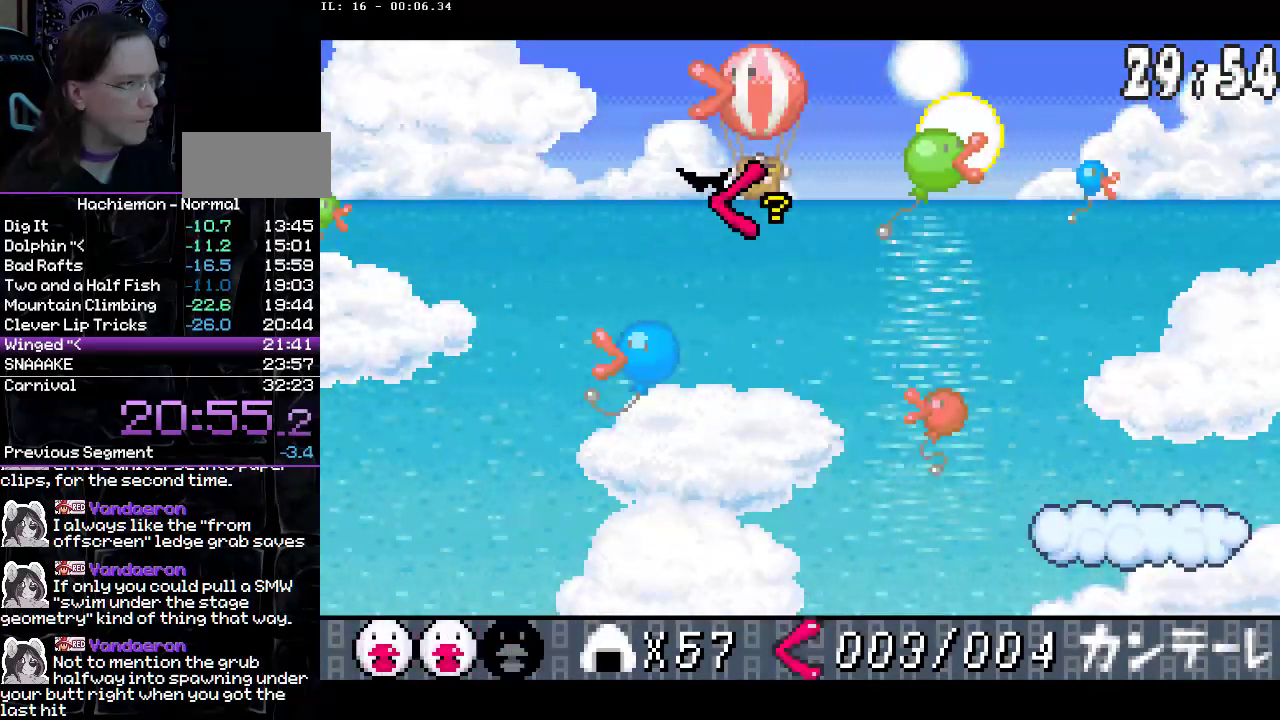
{"buttons": ["CIRCLE", "DPAD_RIGHT"], "events": [[117, "CIRCLE", "up"], [183, "CIRCLE", "down"], [267, "CIRCLE", "up"], [333, "CIRCLE", "down"], [417, "CIRCLE", "up"], [467, "DPAD_RIGHT", "down"], [483, "CIRCLE", "down"]]}
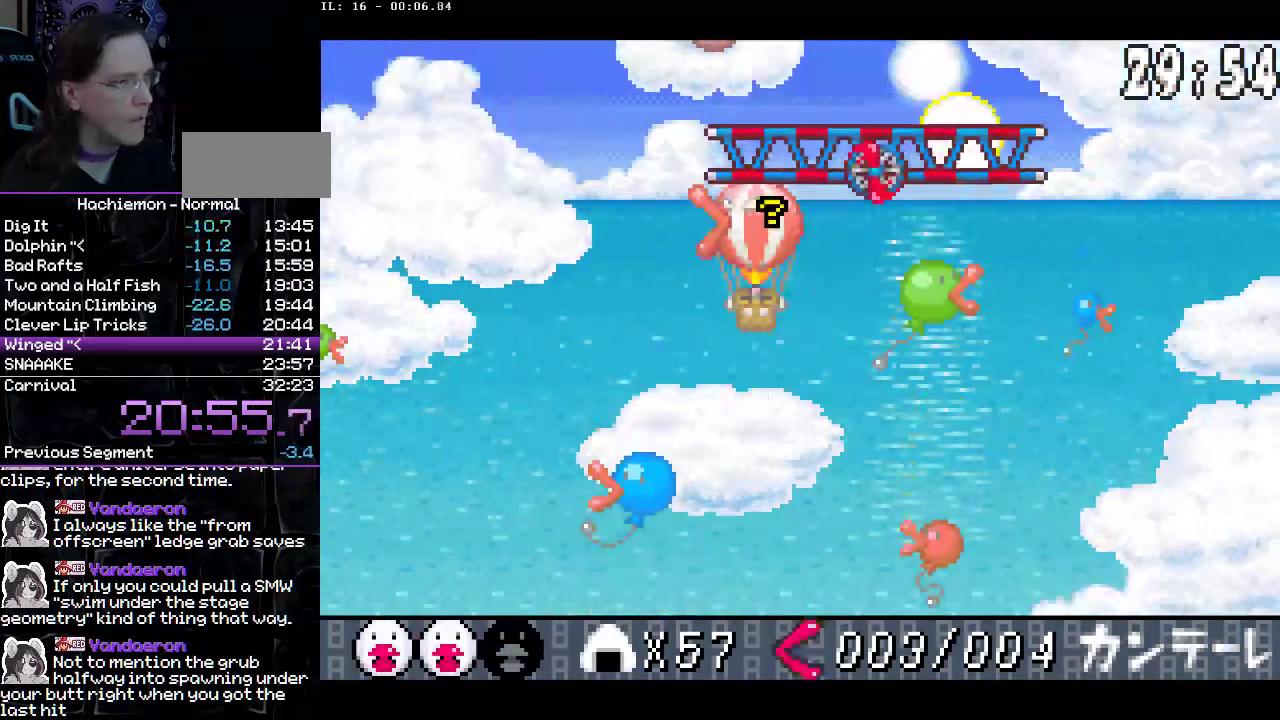
{"buttons": ["CIRCLE"], "events": [[67, "CIRCLE", "up"], [67, "DPAD_RIGHT", "up"], [150, "CIRCLE", "down"], [233, "CIRCLE", "up"], [300, "CIRCLE", "down"], [383, "CIRCLE", "up"], [450, "CIRCLE", "down"]]}
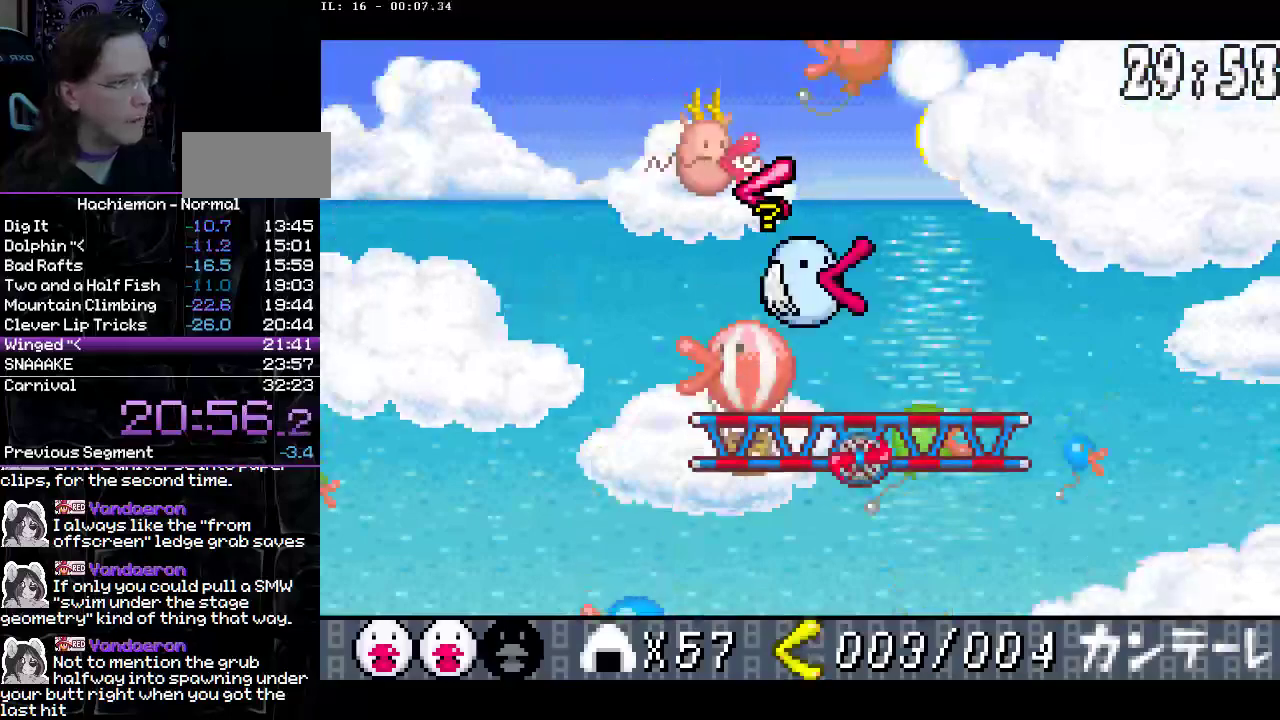
{"buttons": [], "events": [[50, "CIRCLE", "up"], [83, "DPAD_LEFT", "down"], [117, "CIRCLE", "down"], [200, "CIRCLE", "up"], [267, "CIRCLE", "down"], [367, "CIRCLE", "up"], [417, "CIRCLE", "down"], [483, "DPAD_LEFT", "up"], [500, "CIRCLE", "up"]]}
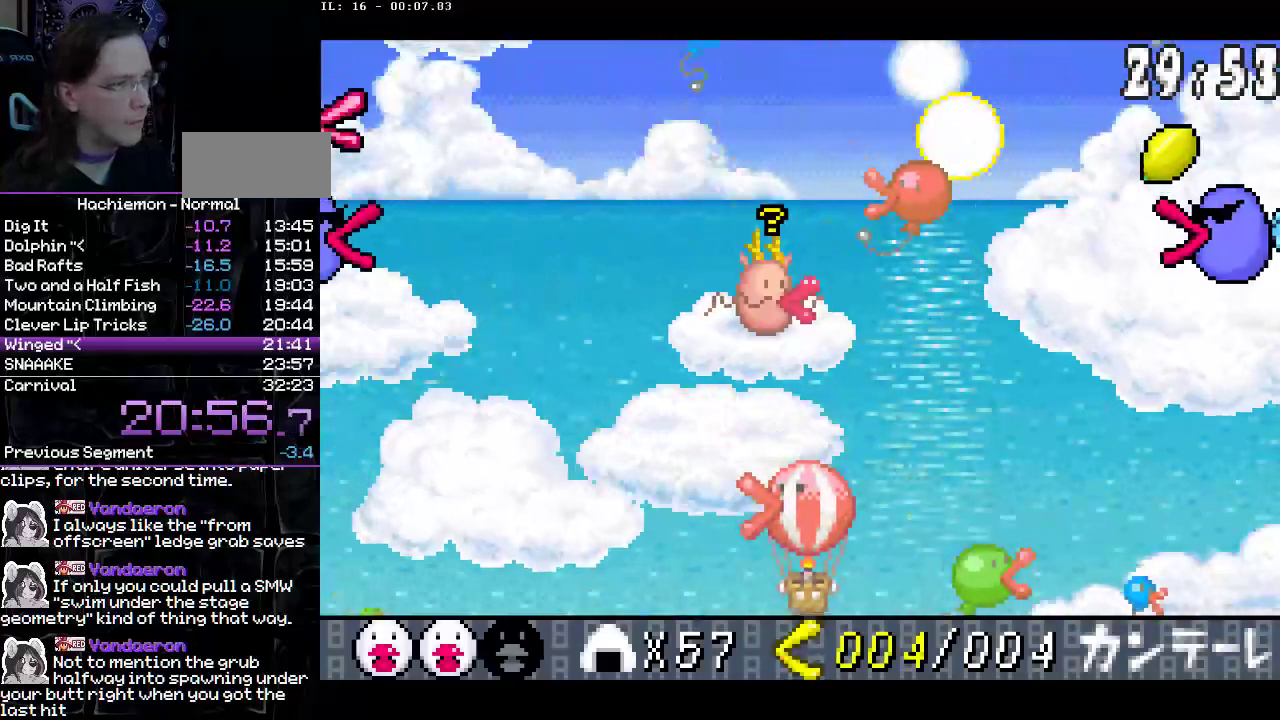
{"buttons": ["DPAD_LEFT"], "events": [[67, "CIRCLE", "down"], [167, "CIRCLE", "up"], [217, "CIRCLE", "down"], [233, "DPAD_LEFT", "down"], [317, "CIRCLE", "up"], [400, "CIRCLE", "down"], [483, "CIRCLE", "up"]]}